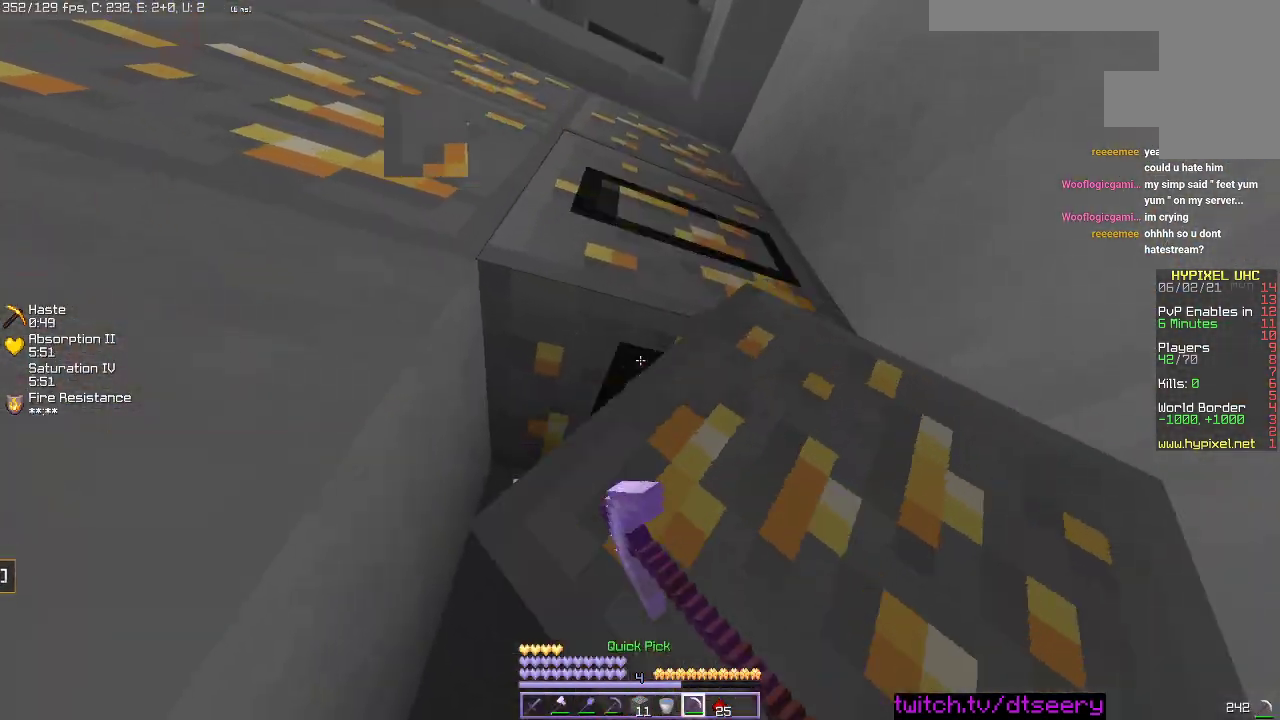
Gameplay with keyboard and mouse; each line is a JSON object with the keys and mouse buttons held at the frame after it. "events" lists presses ("down") and releases ("up") of "a", "d", "s", "space", "w", "mouse_left" and "mouse_right" between this image and that frame as [ms after this image, input, new state], when the widget could be followed in between. "mouse_left", "mouse_right" = the "left", "right" buttons of the "mouse" list. No other keys are recorded. Fast repeated clicks can show as one long hold. Mouse movement is not recorded.
{"keys": ["w"], "mouse": ["left"], "events": []}
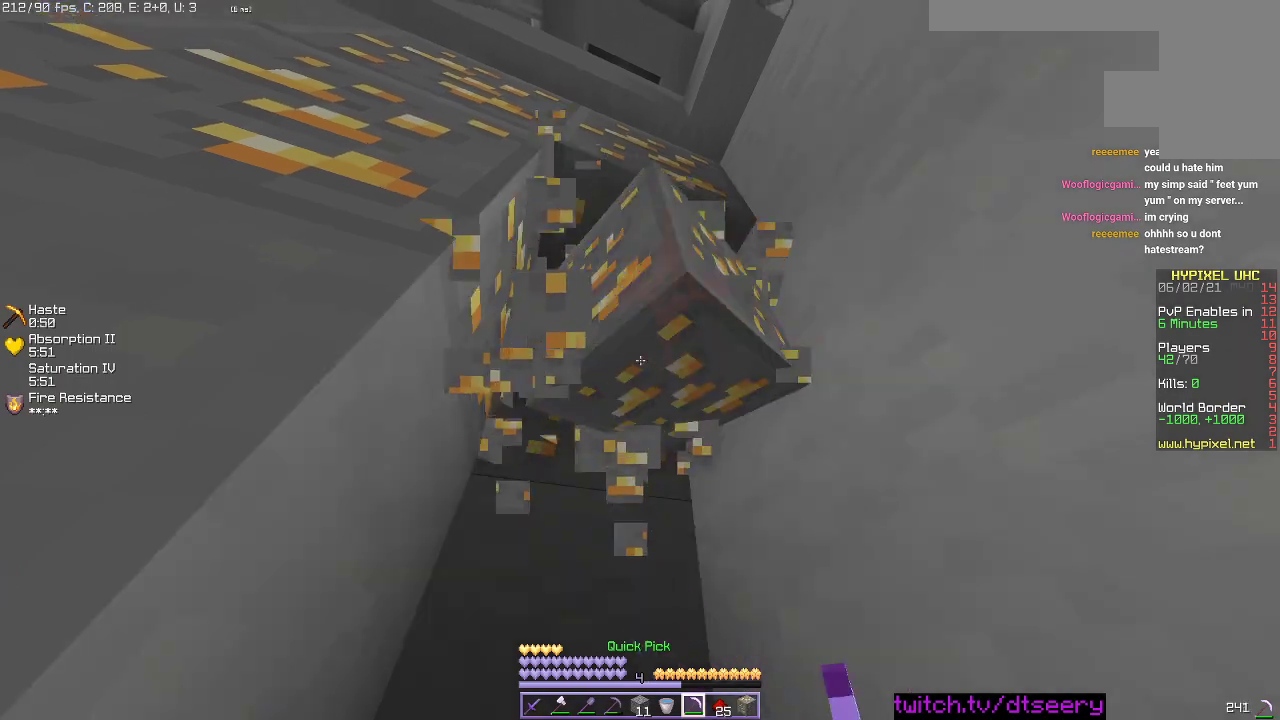
{"keys": ["d", "w"], "mouse": ["left"], "events": [[116, "space", "down"], [200, "d", "down"], [283, "space", "up"]]}
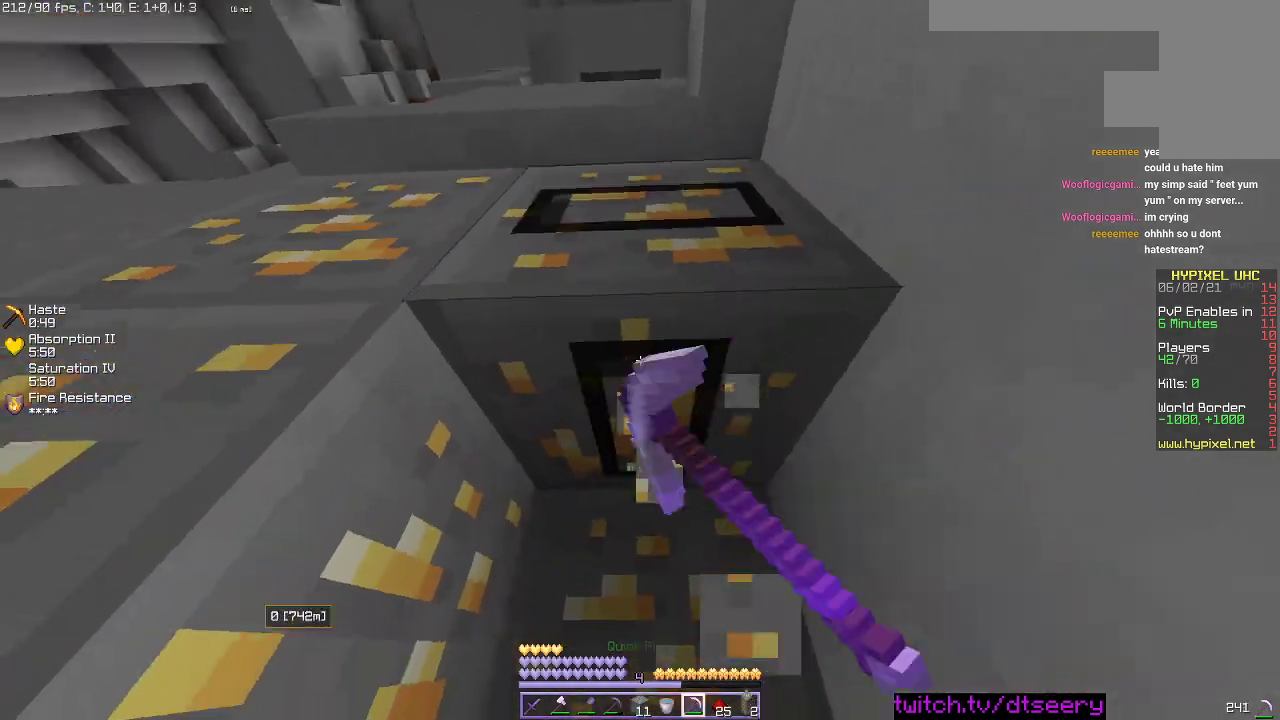
{"keys": ["w"], "mouse": ["left"], "events": [[66, "d", "up"], [183, "w", "up"], [350, "w", "down"]]}
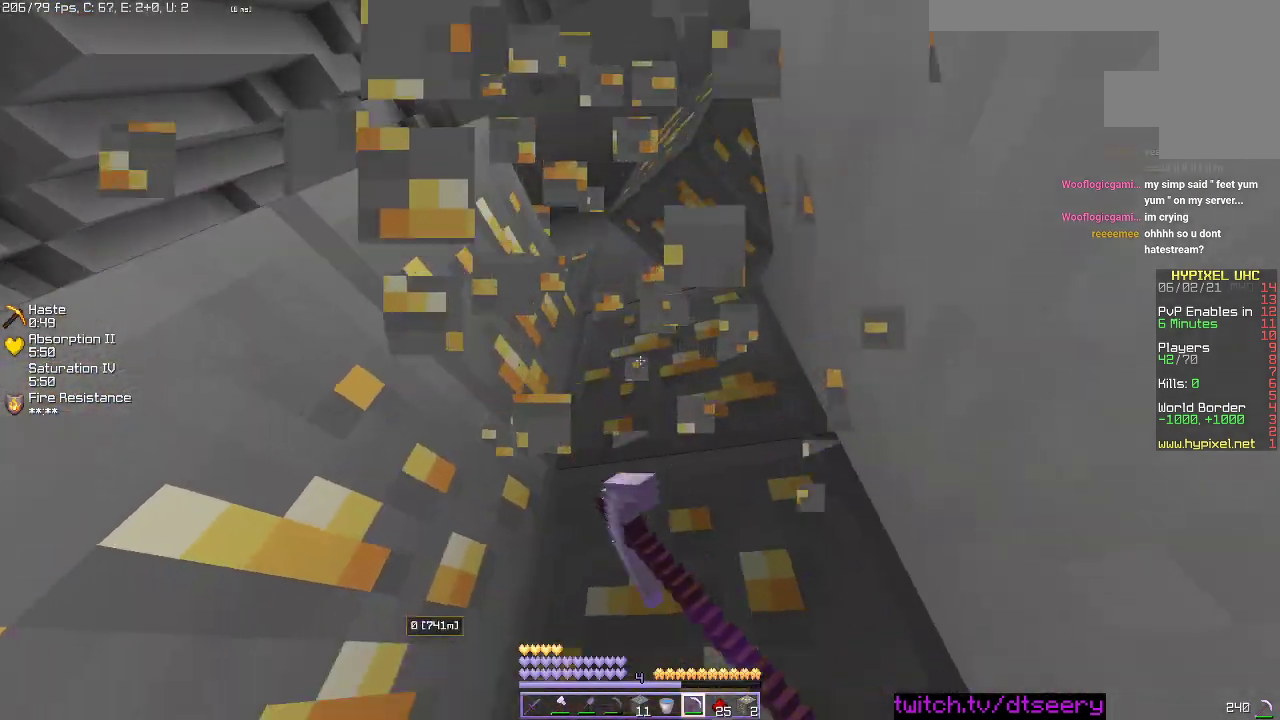
{"keys": ["w"], "mouse": ["left"], "events": [[66, "w", "up"], [466, "w", "down"]]}
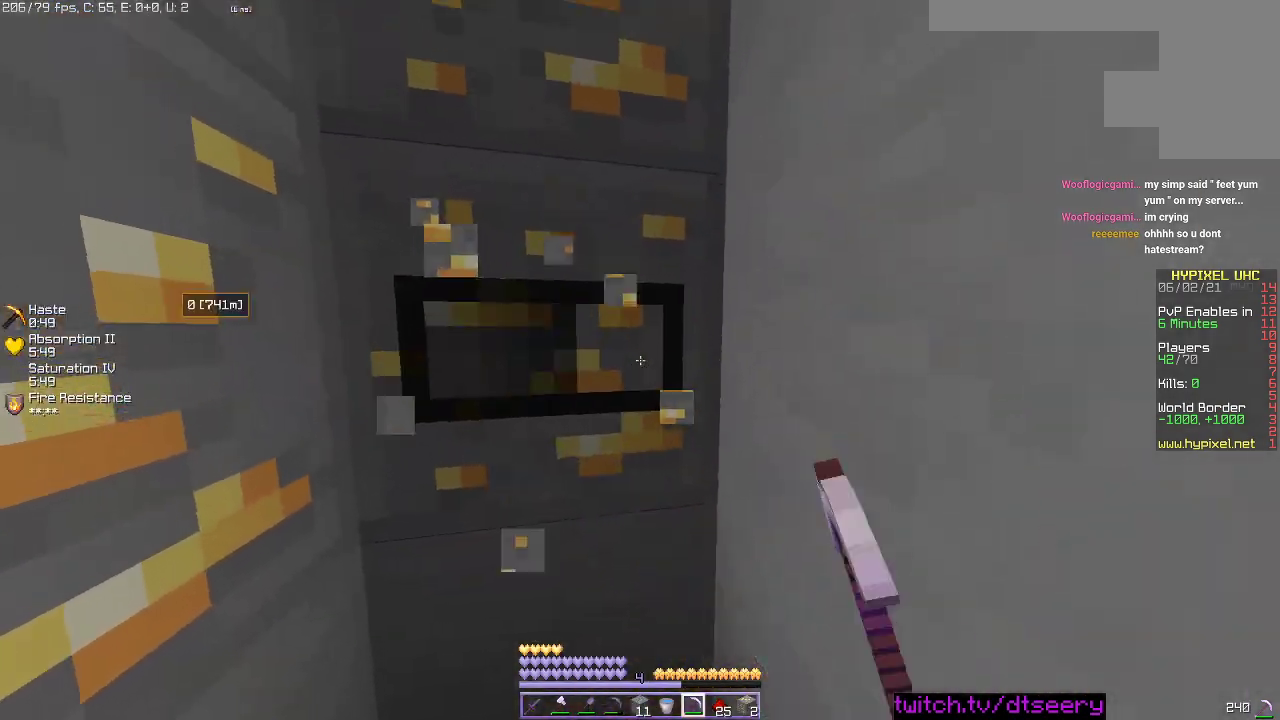
{"keys": ["w"], "mouse": ["left"], "events": []}
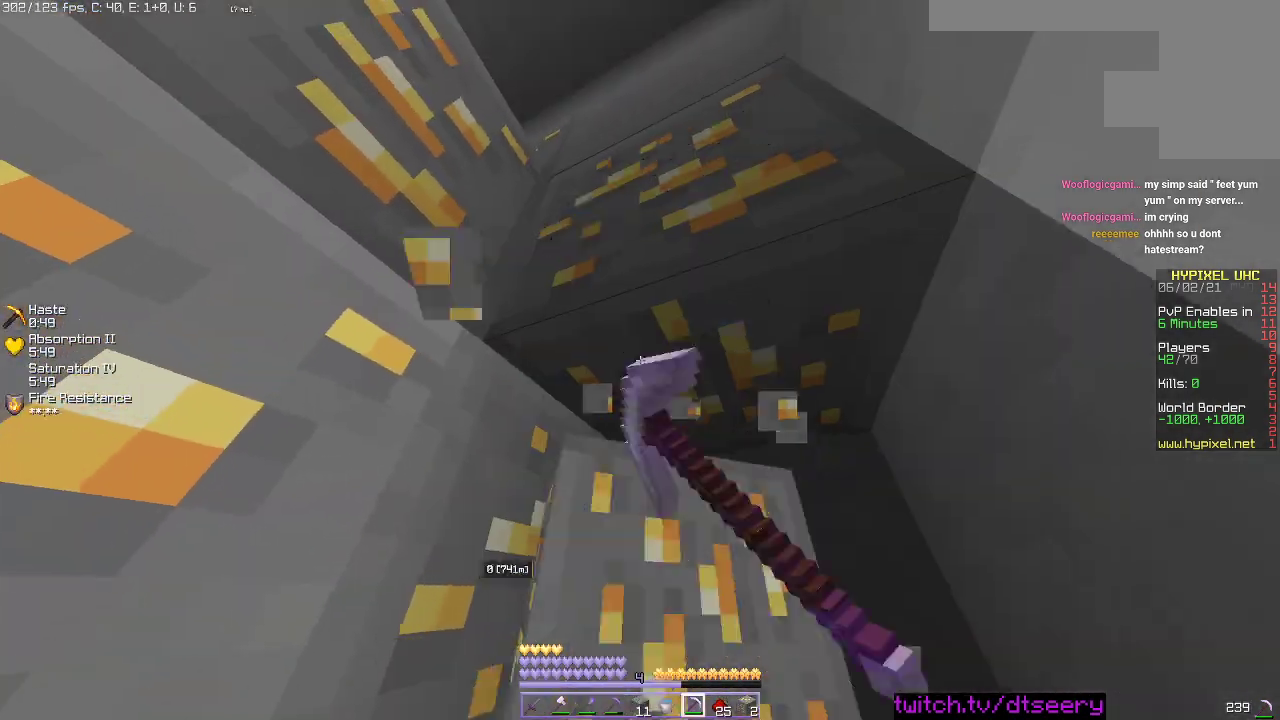
{"keys": [], "mouse": ["left"], "events": [[33, "w", "up"]]}
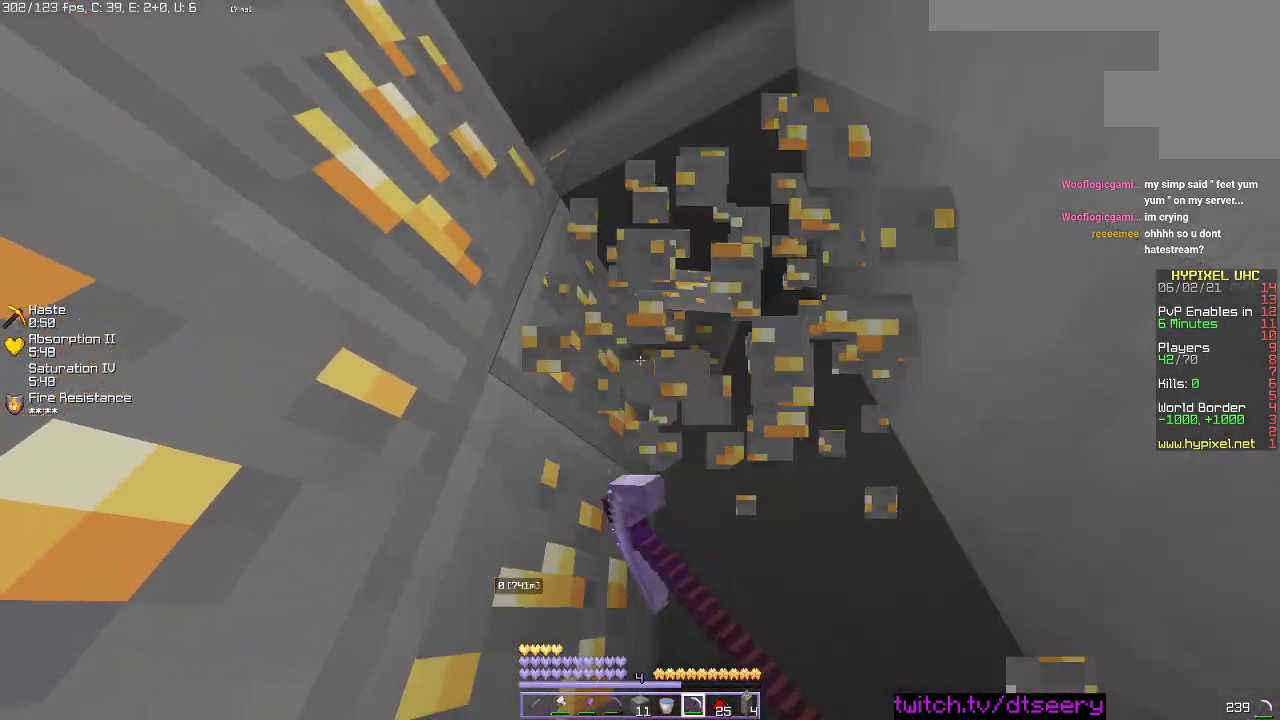
{"keys": [], "mouse": ["left"], "events": []}
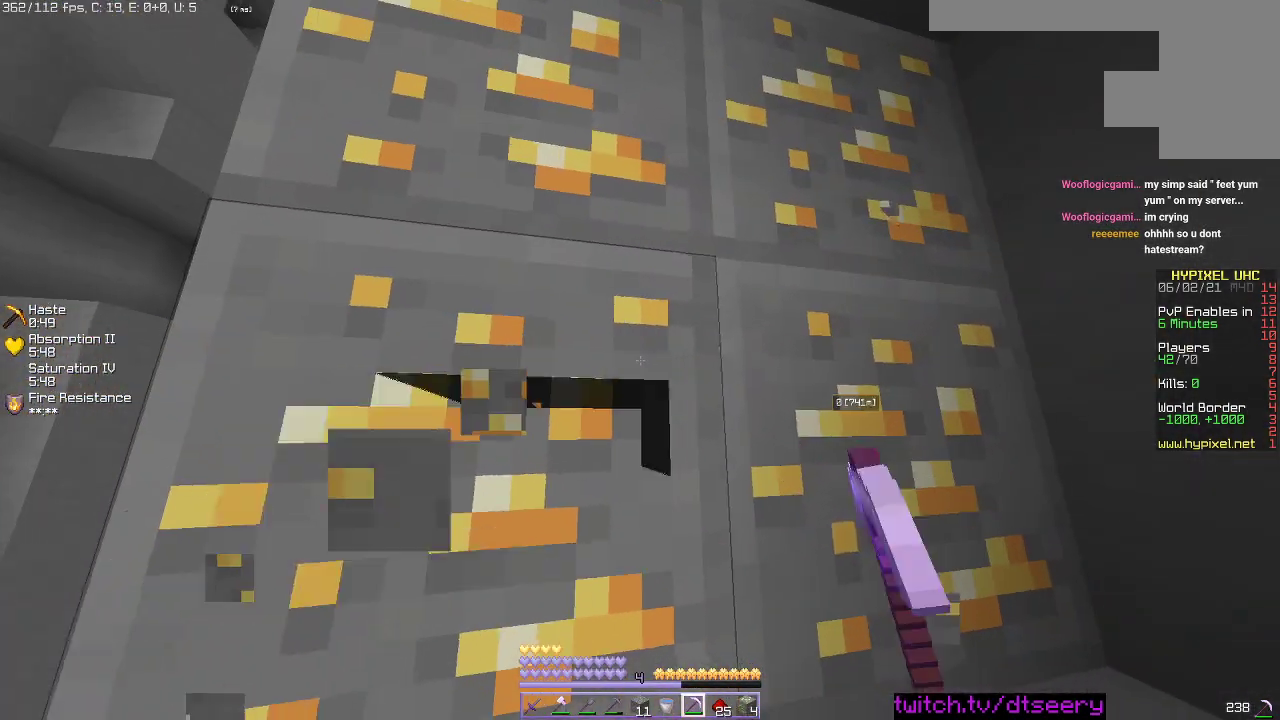
{"keys": [], "mouse": ["left"], "events": []}
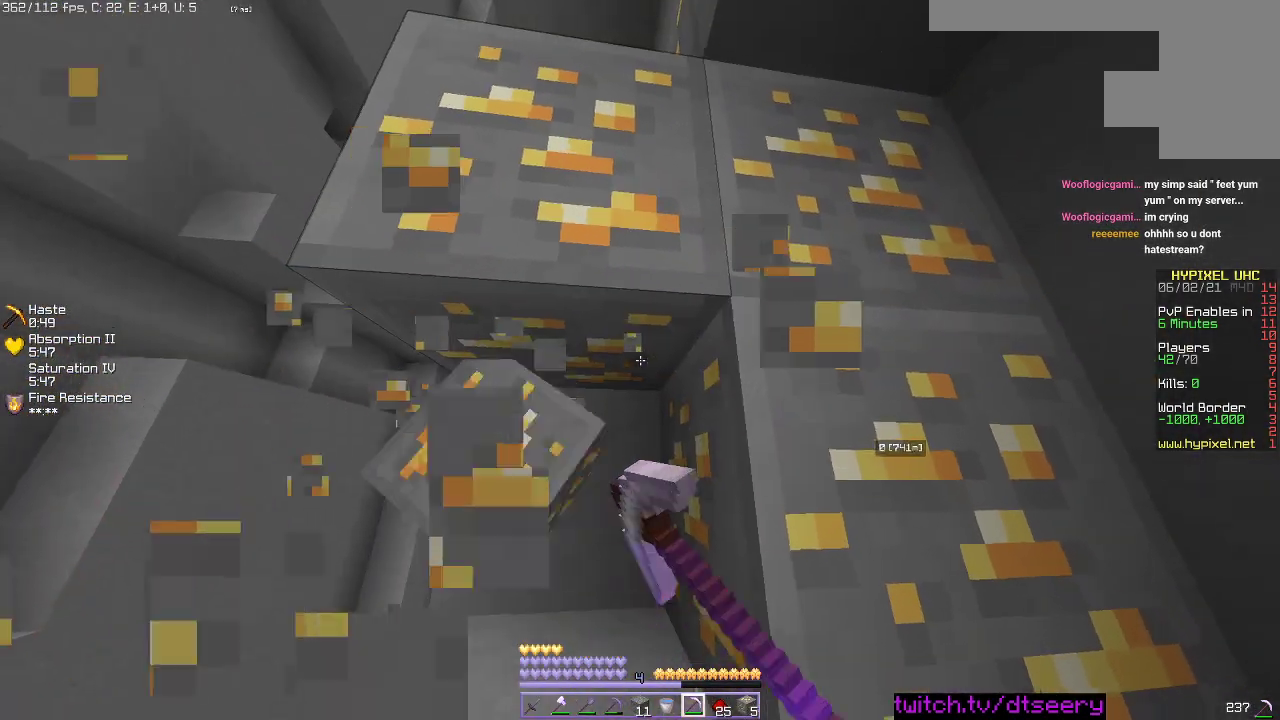
{"keys": [], "mouse": ["left"], "events": []}
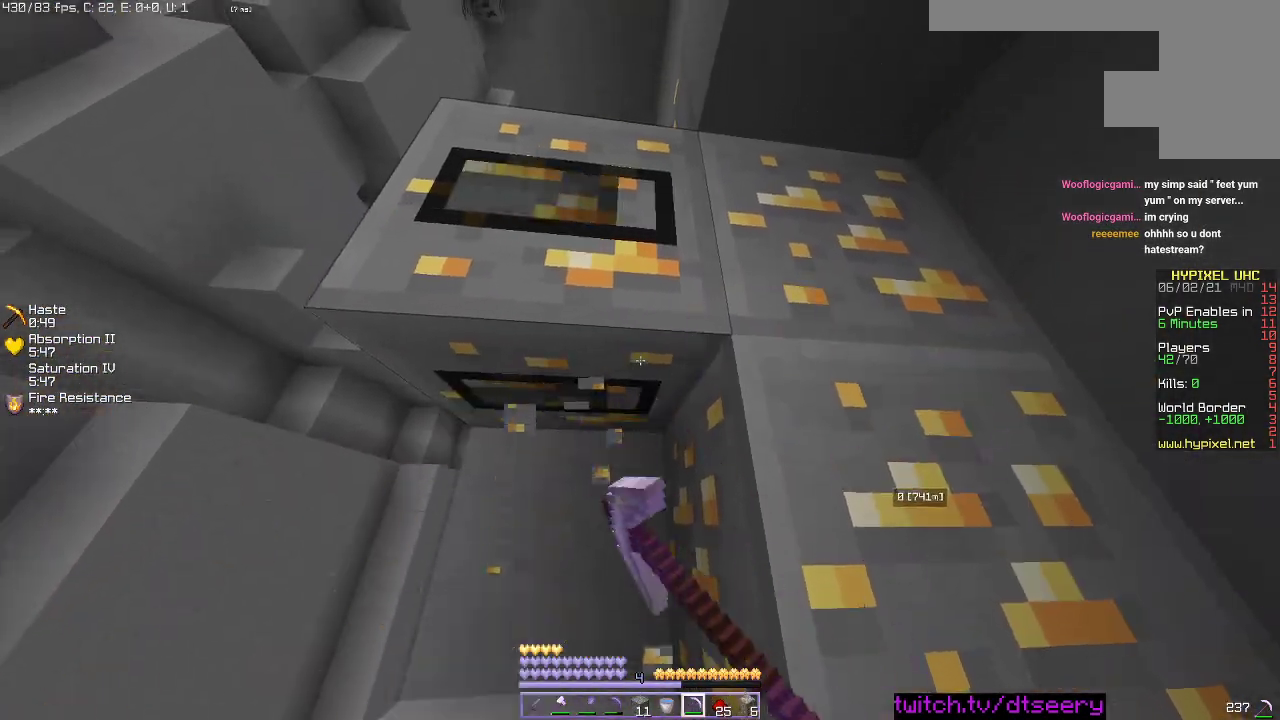
{"keys": [], "mouse": ["left"], "events": []}
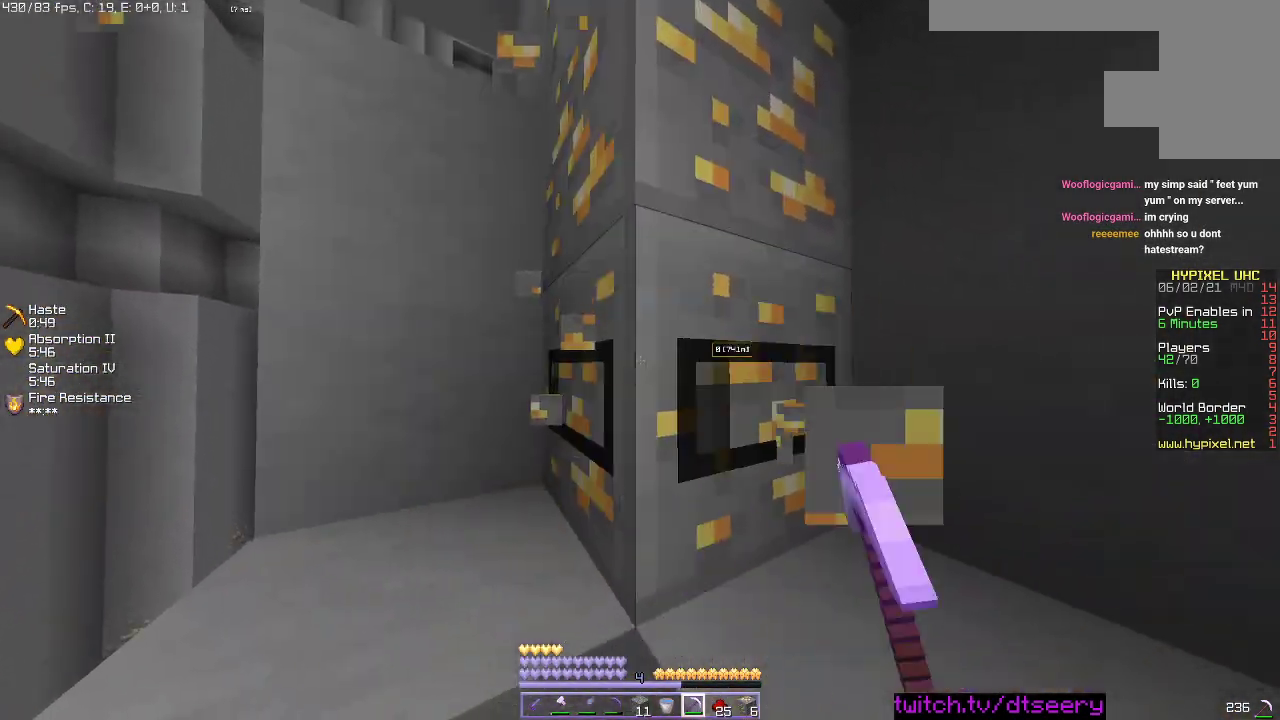
{"keys": [], "mouse": ["left"], "events": []}
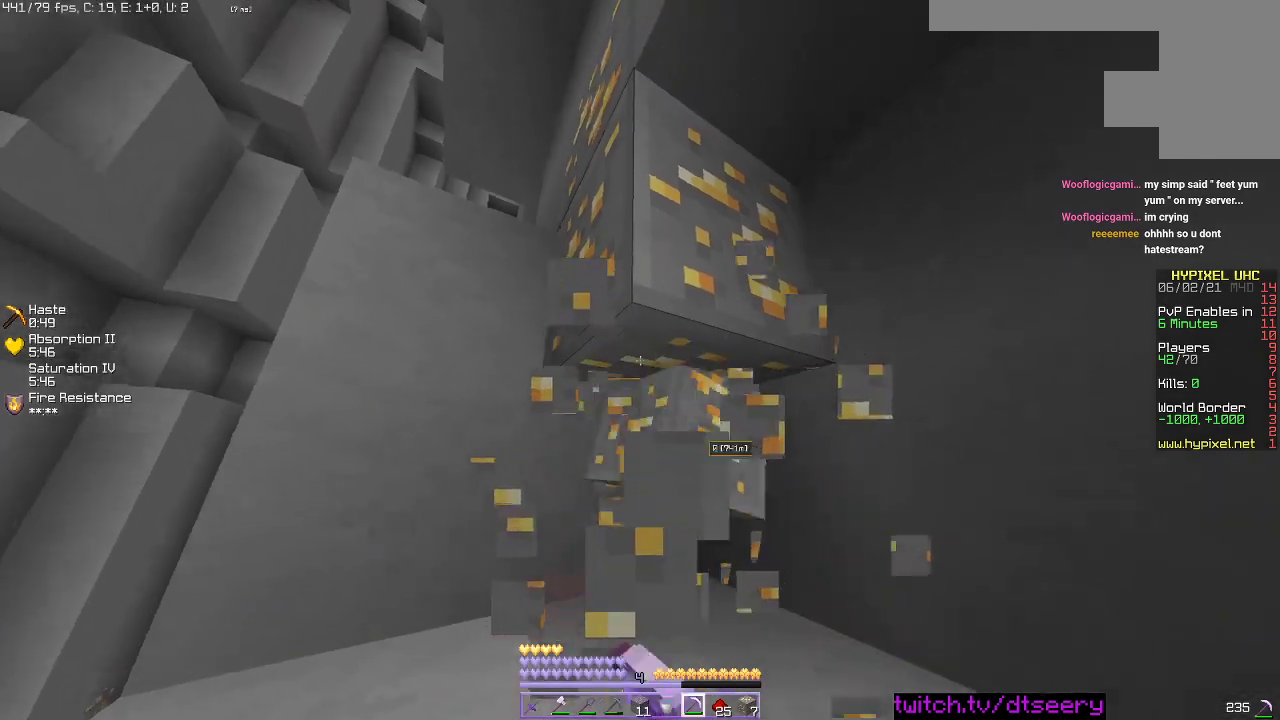
{"keys": [], "mouse": ["left"], "events": []}
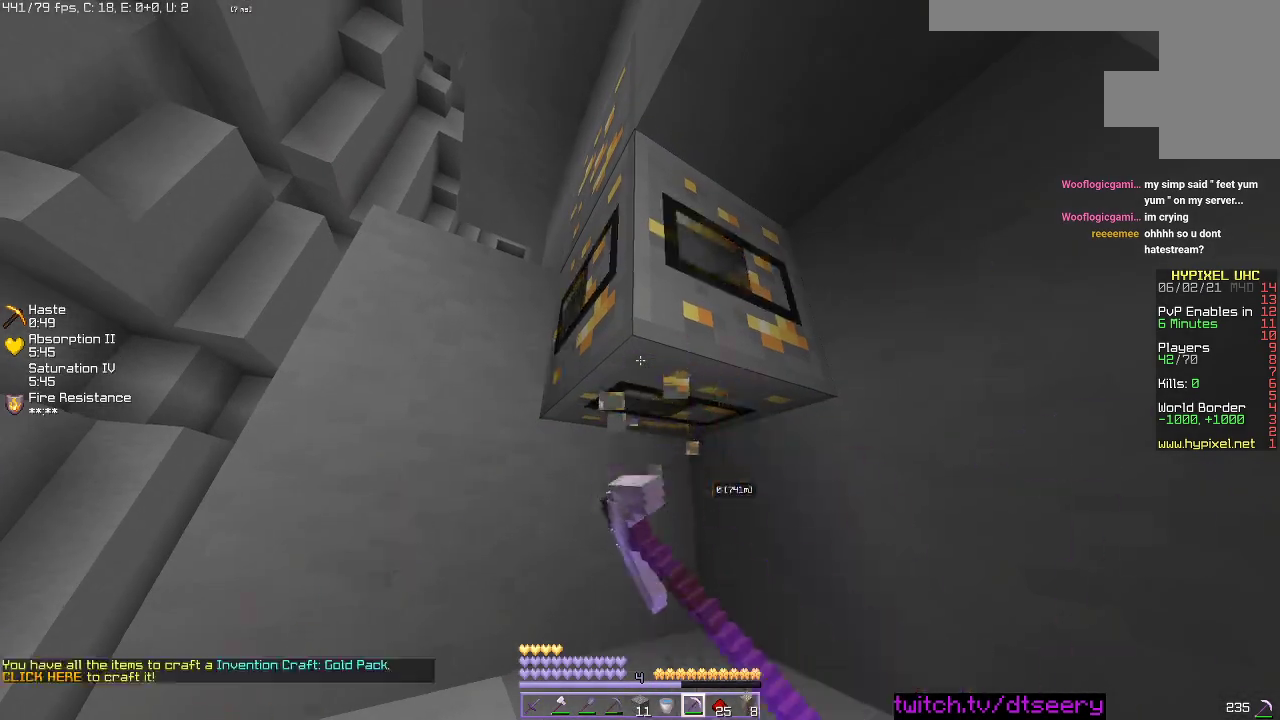
{"keys": ["a", "w"], "mouse": ["left"], "events": [[183, "w", "down"], [233, "a", "down"], [233, "space", "down"], [316, "mouse_left", "up"], [433, "space", "up"], [466, "mouse_left", "down"]]}
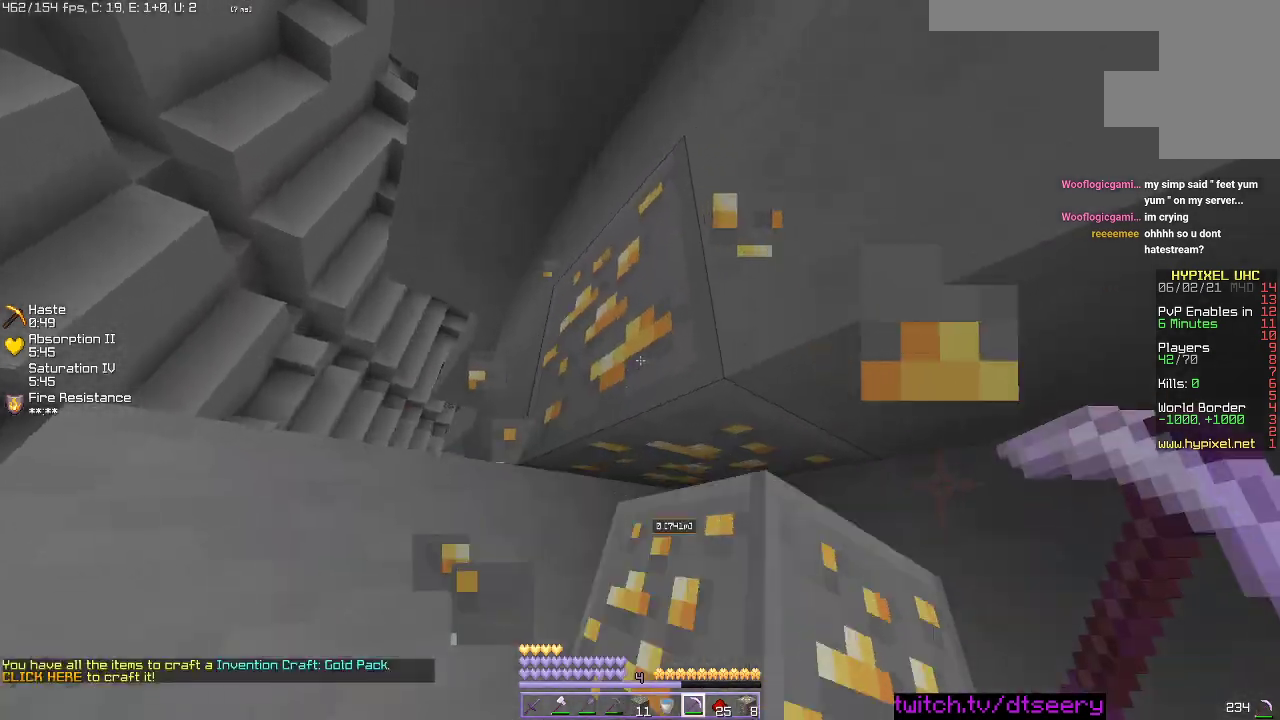
{"keys": ["w"], "mouse": ["left"], "events": [[166, "a", "up"]]}
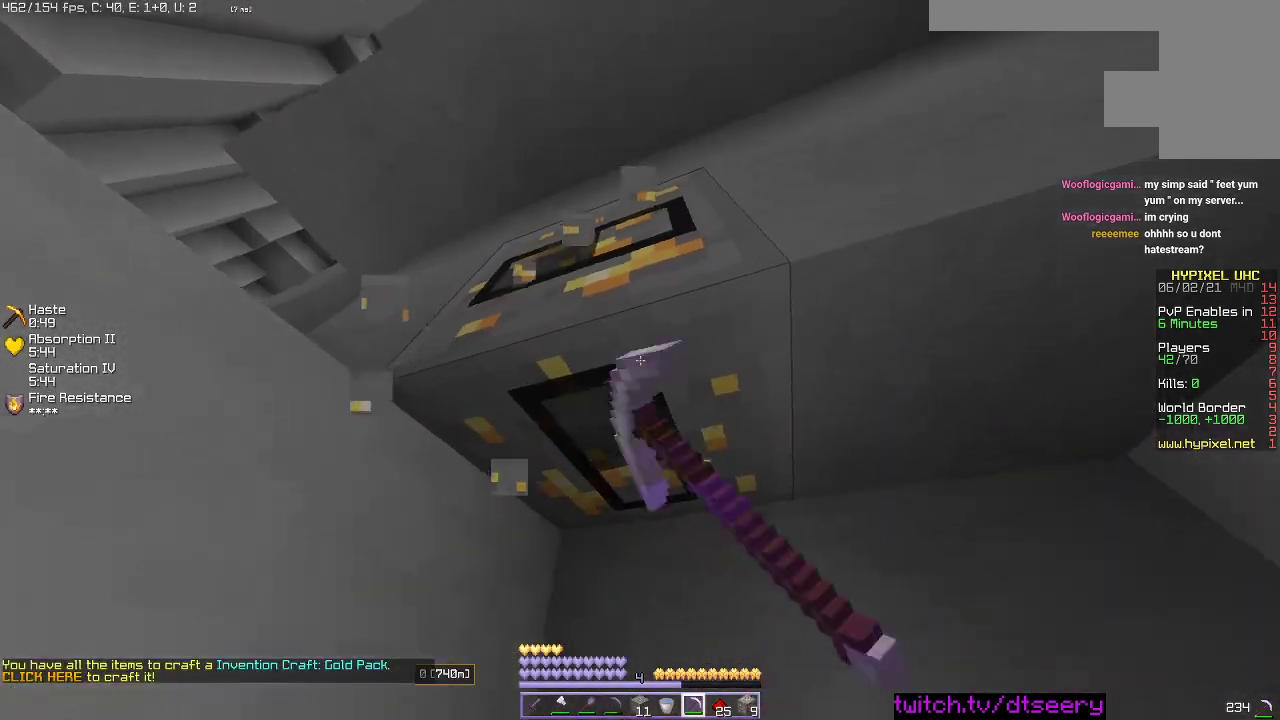
{"keys": ["a"], "mouse": [], "events": [[283, "w", "up"], [400, "mouse_left", "up"], [483, "a", "down"]]}
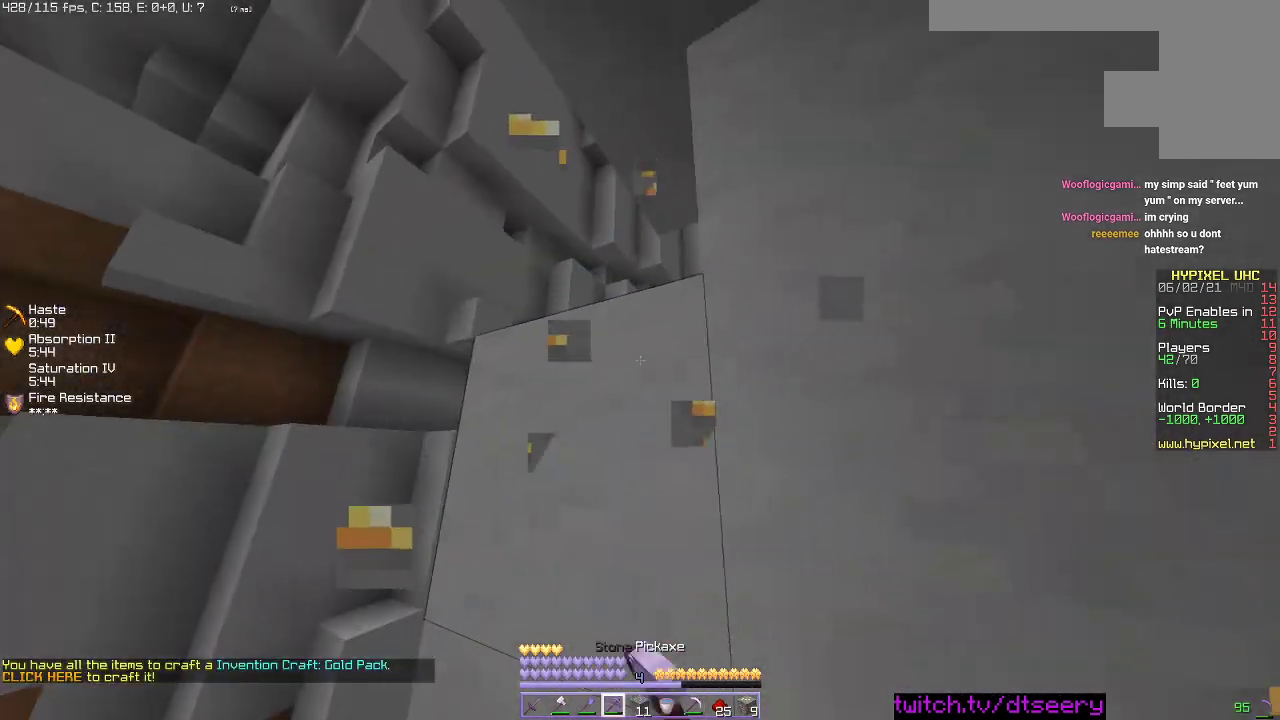
{"keys": ["space", "w"], "mouse": ["left"], "events": [[16, "w", "down"], [116, "mouse_left", "down"], [233, "a", "up"], [450, "space", "down"]]}
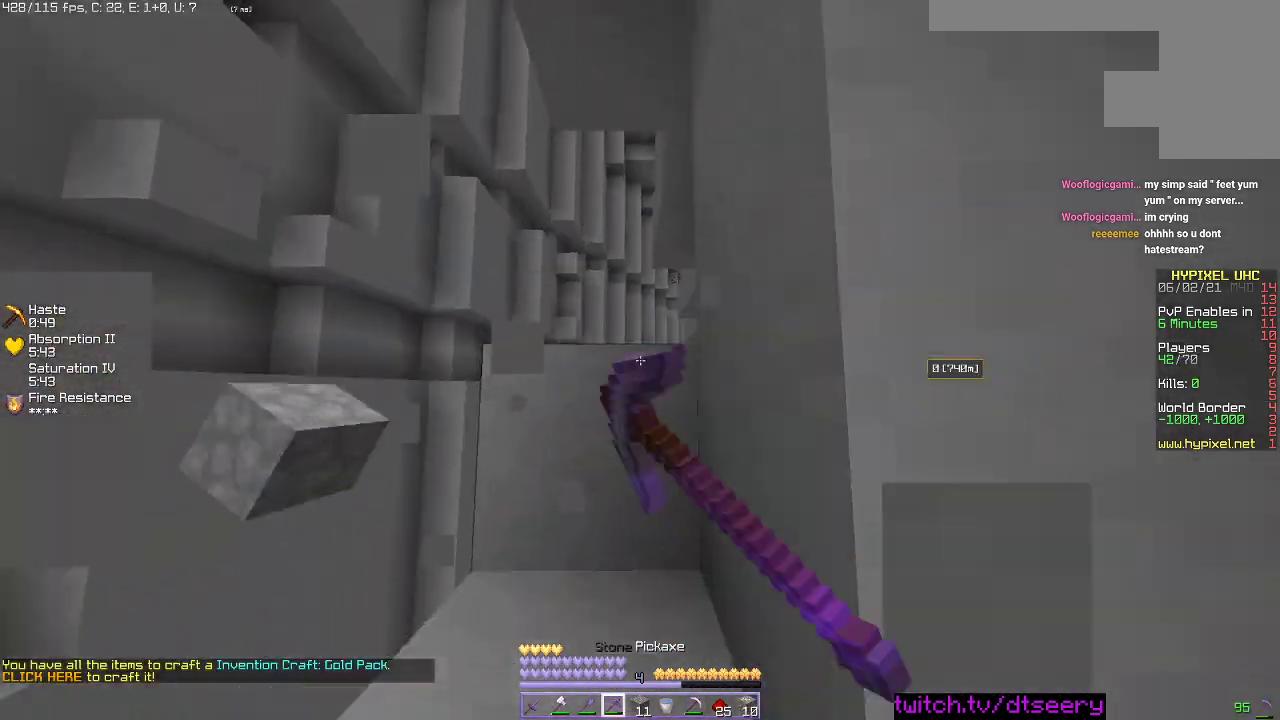
{"keys": ["space", "w"], "mouse": [], "events": [[50, "mouse_left", "up"], [116, "space", "up"], [466, "space", "down"]]}
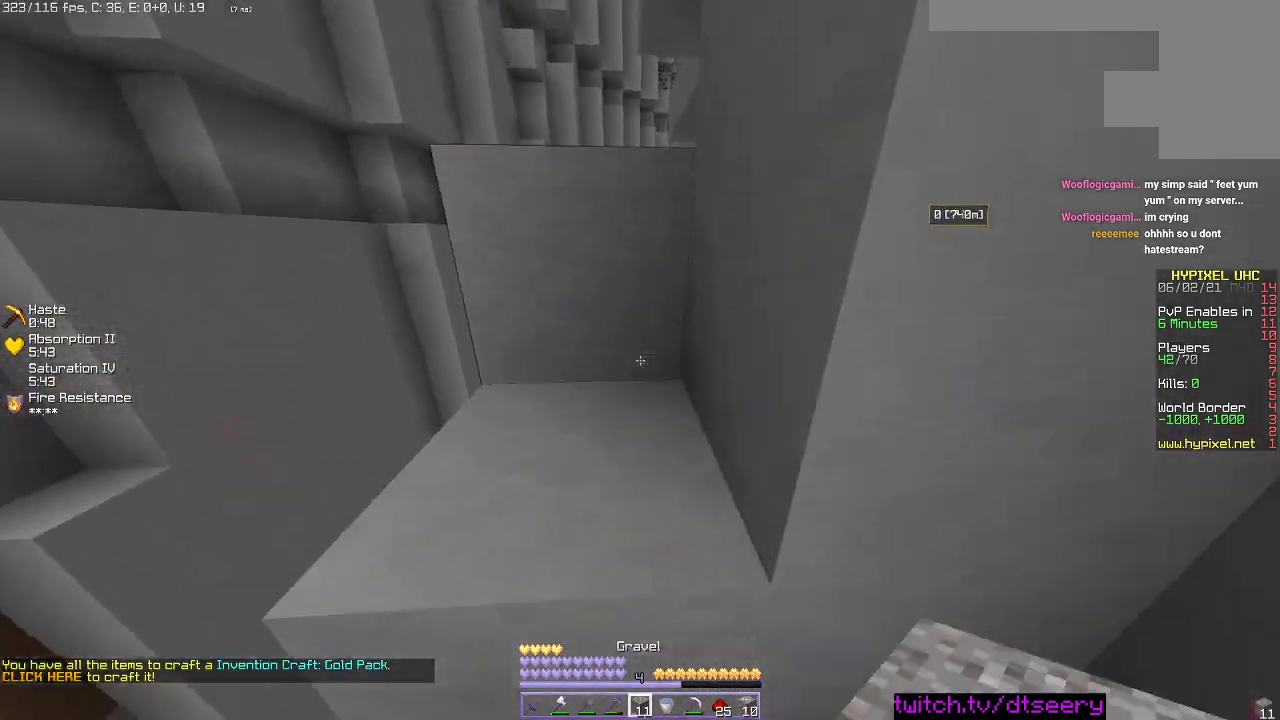
{"keys": ["space", "w"], "mouse": ["left"], "events": [[166, "a", "down"], [200, "space", "up"], [333, "a", "up"], [450, "space", "down"], [500, "mouse_left", "down"]]}
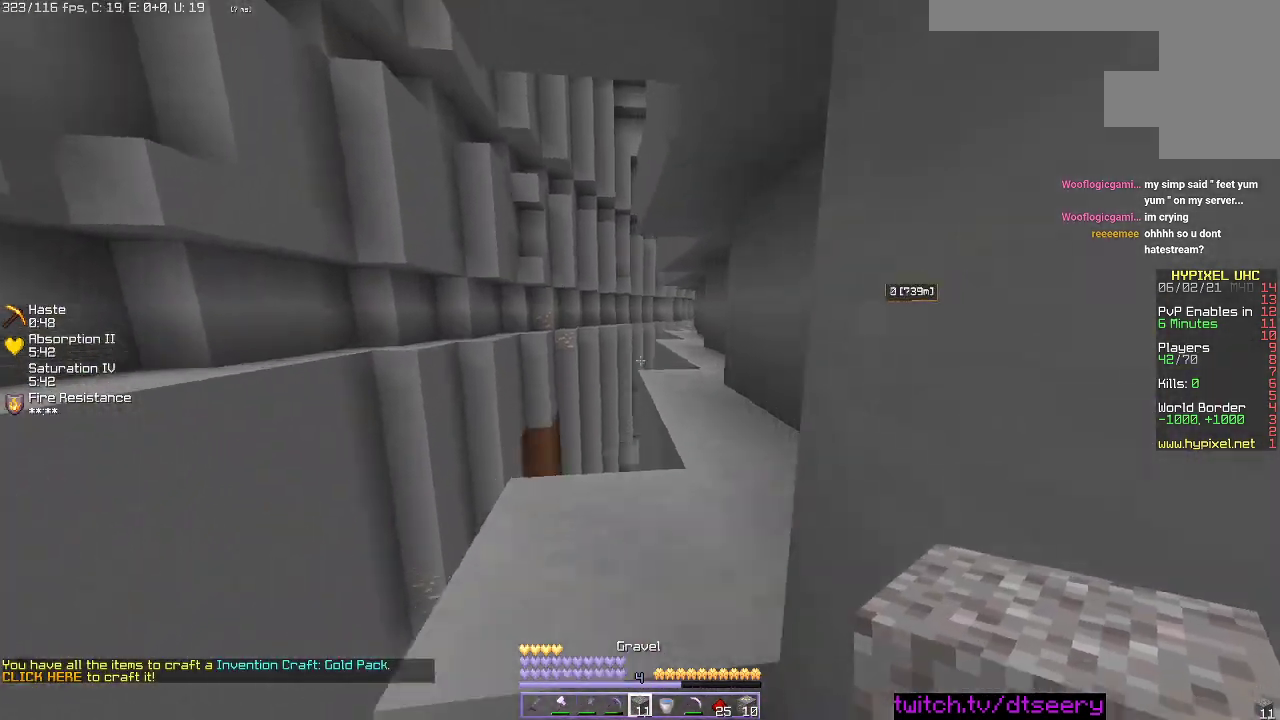
{"keys": ["d", "w"], "mouse": [], "events": [[100, "space", "up"], [116, "mouse_left", "up"], [283, "d", "down"], [383, "d", "up"], [466, "d", "down"]]}
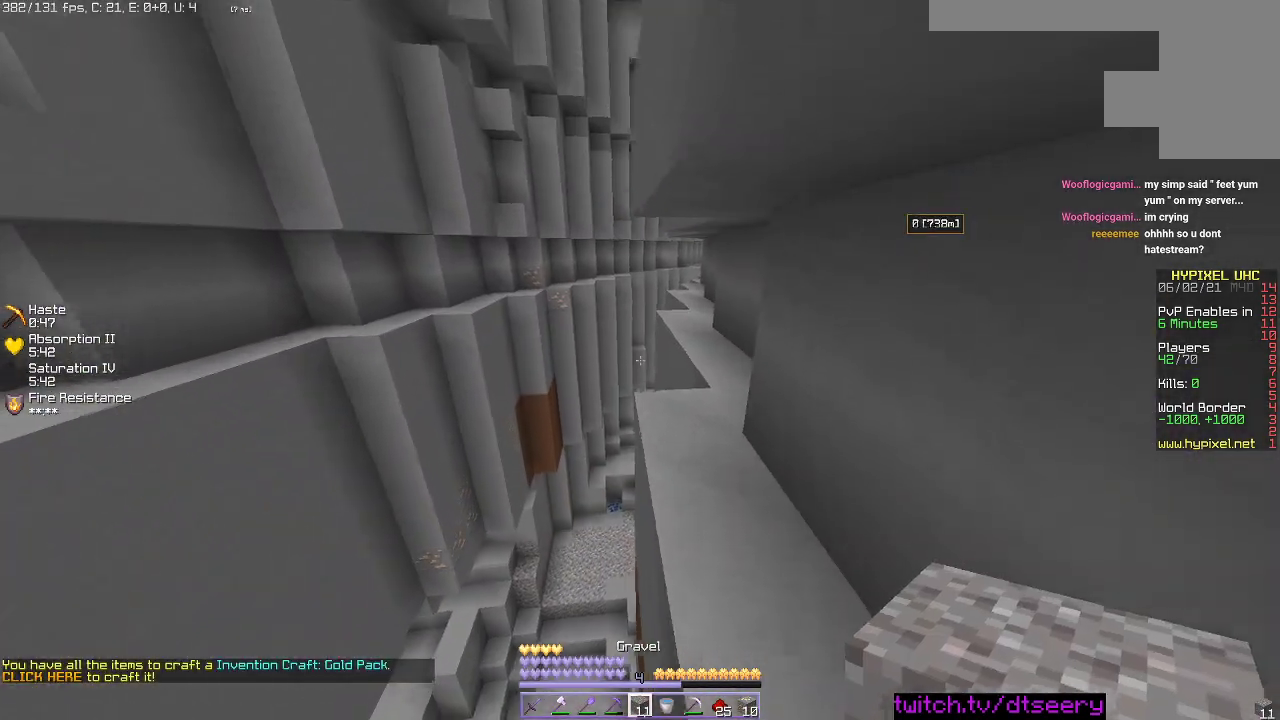
{"keys": ["d", "w"], "mouse": [], "events": [[116, "d", "up"], [500, "d", "down"]]}
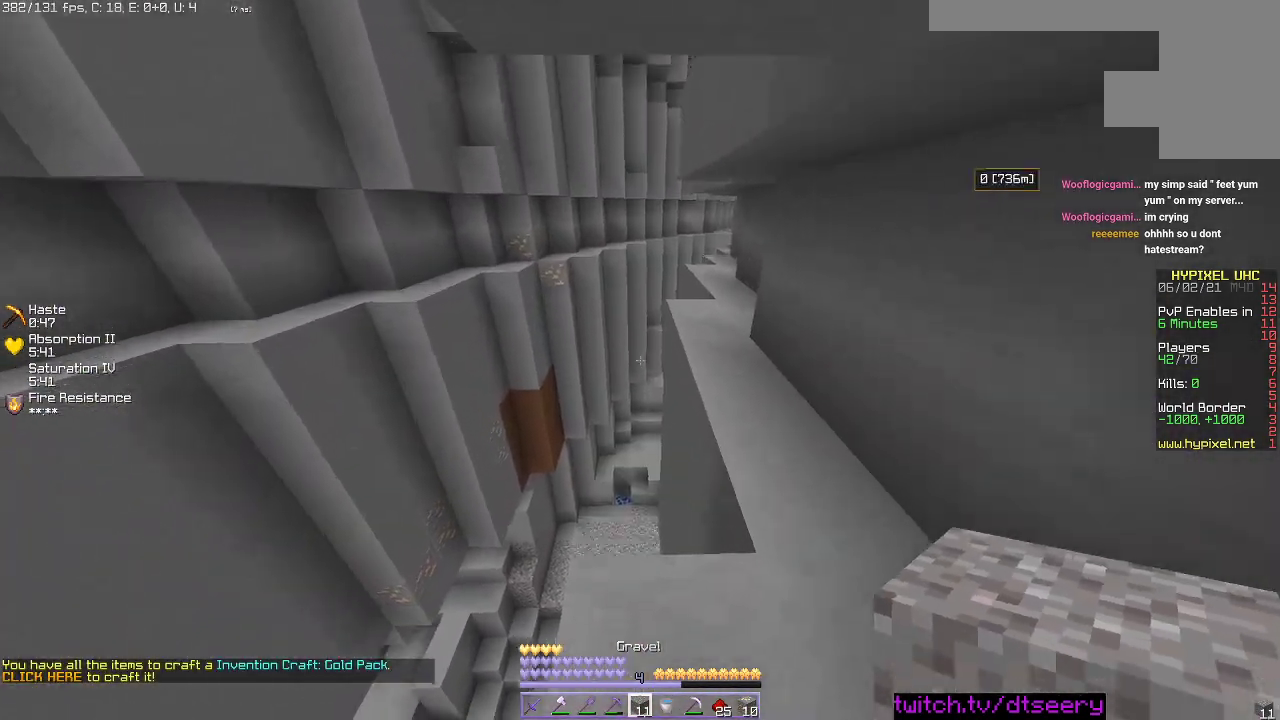
{"keys": ["w"], "mouse": [], "events": [[466, "d", "up"]]}
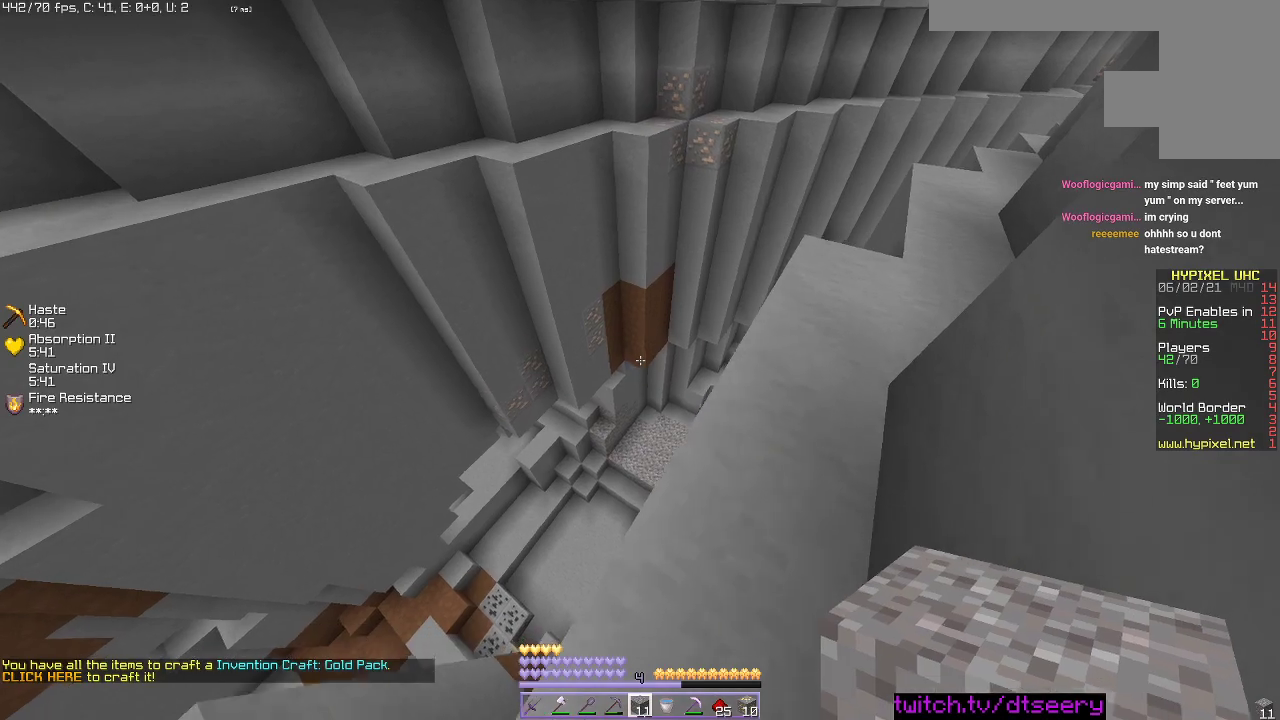
{"keys": ["d", "w"], "mouse": [], "events": [[283, "d", "down"]]}
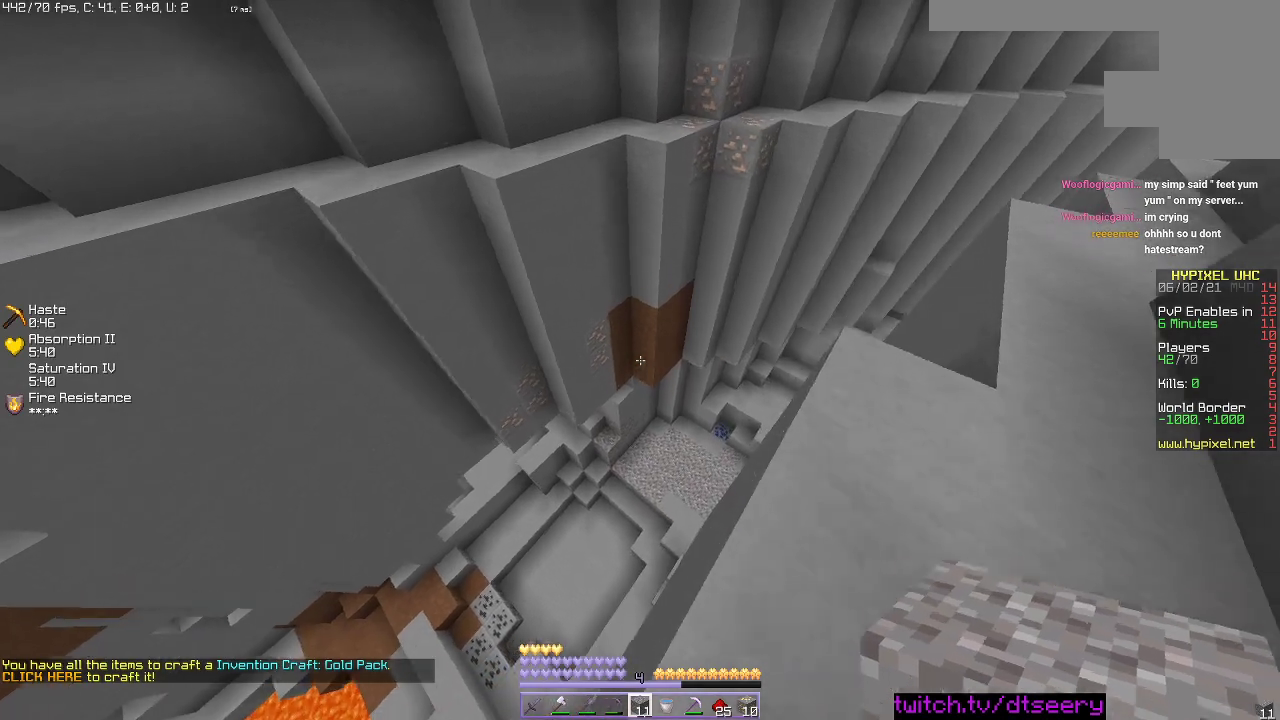
{"keys": ["d", "w"], "mouse": [], "events": [[83, "w", "up"], [183, "w", "down"], [400, "w", "up"], [483, "w", "down"]]}
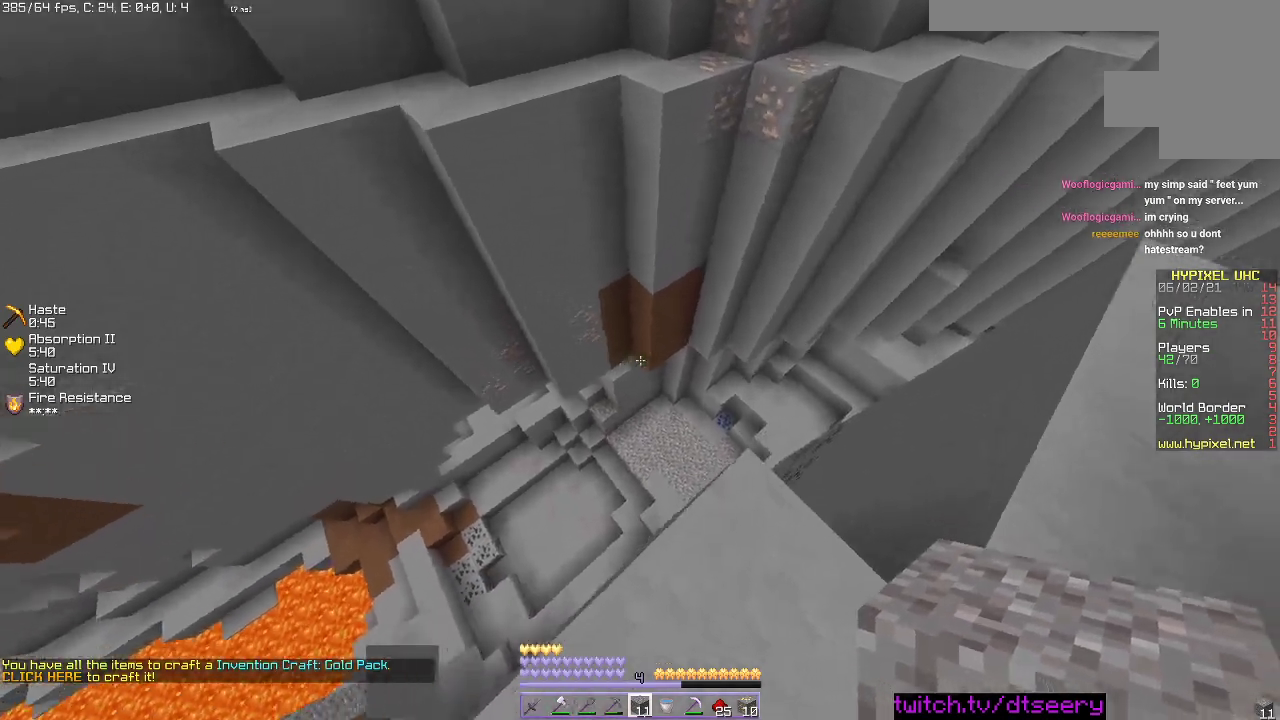
{"keys": ["d"], "mouse": [], "events": [[183, "w", "up"]]}
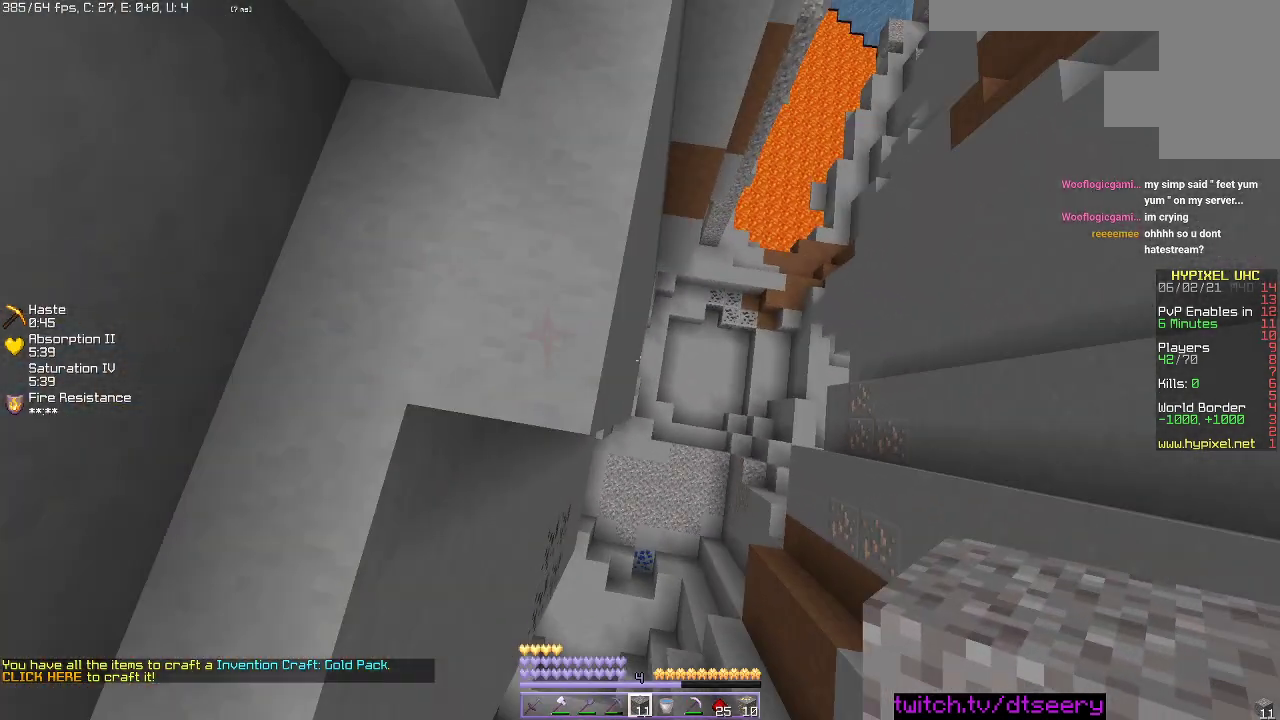
{"keys": ["d"], "mouse": [], "events": [[83, "s", "down"], [216, "s", "up"]]}
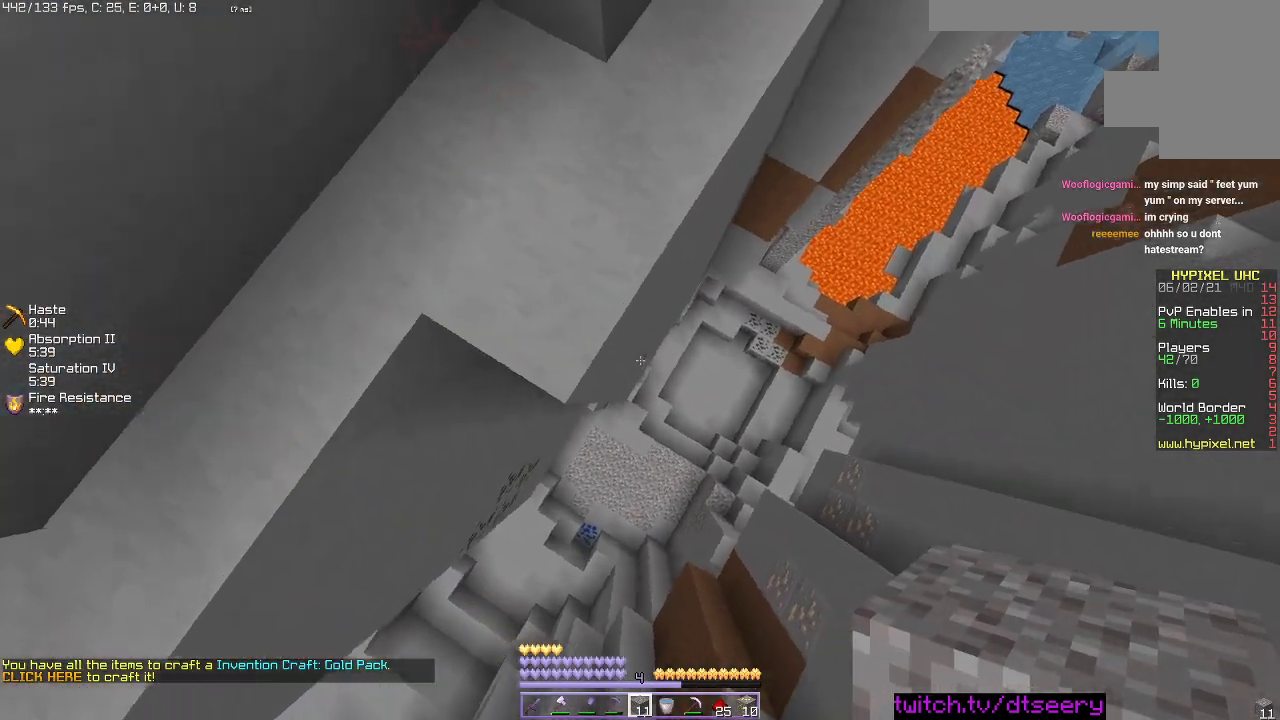
{"keys": [], "mouse": ["right"], "events": [[33, "d", "up"], [200, "a", "down"], [216, "mouse_right", "down"], [366, "a", "up"]]}
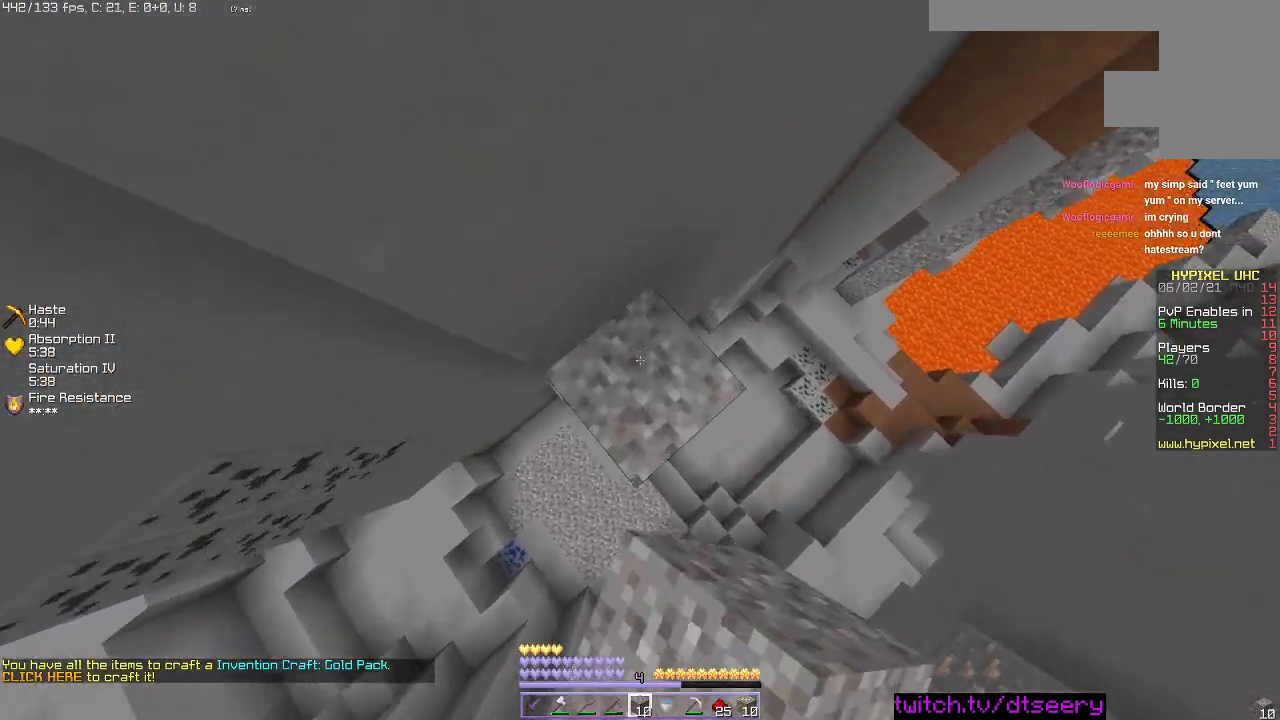
{"keys": ["d"], "mouse": [], "events": [[183, "mouse_right", "up"], [300, "a", "down"], [433, "a", "up"], [433, "d", "down"]]}
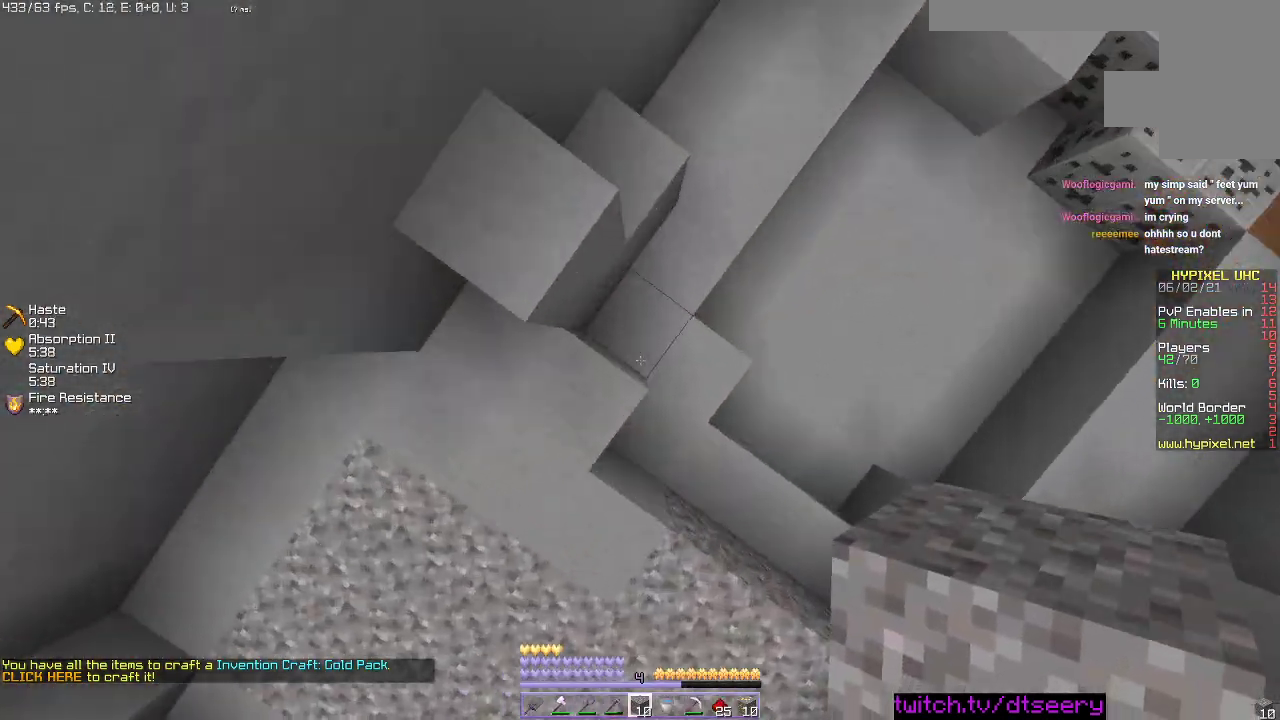
{"keys": [], "mouse": [], "events": [[33, "mouse_right", "down"], [50, "d", "up"], [266, "mouse_right", "up"]]}
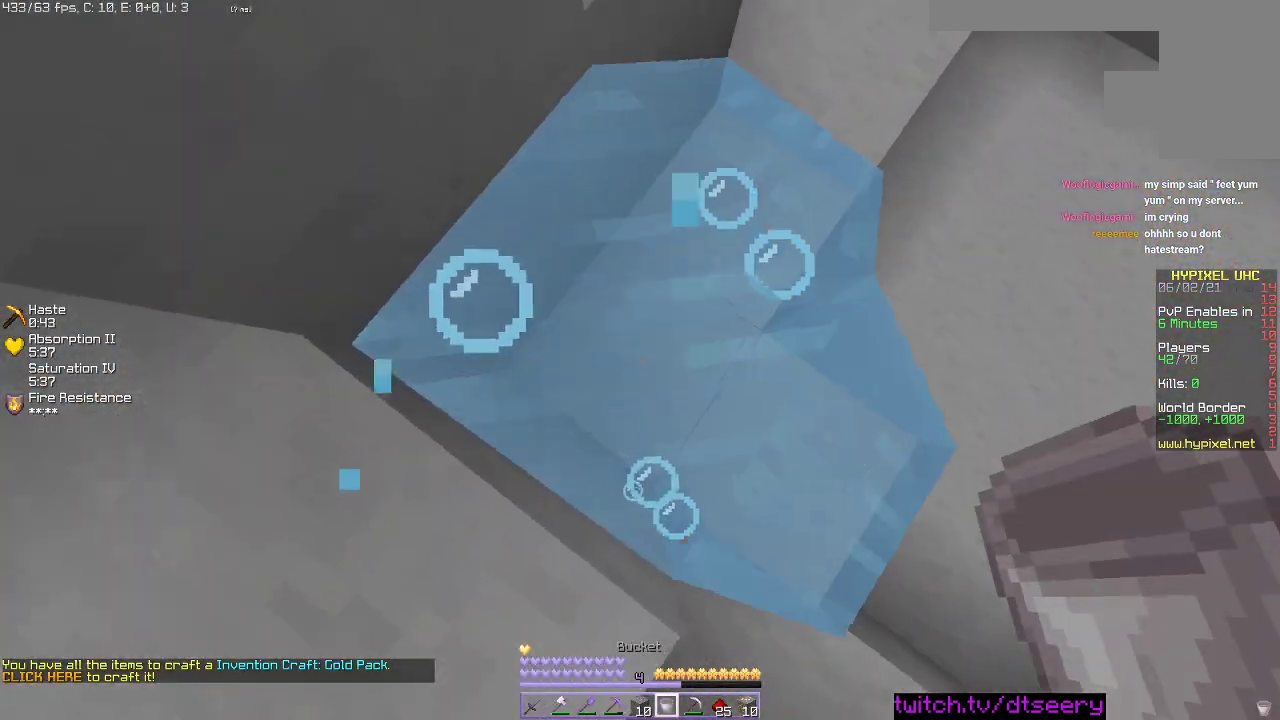
{"keys": [], "mouse": [], "events": [[300, "mouse_right", "down"], [400, "mouse_right", "up"]]}
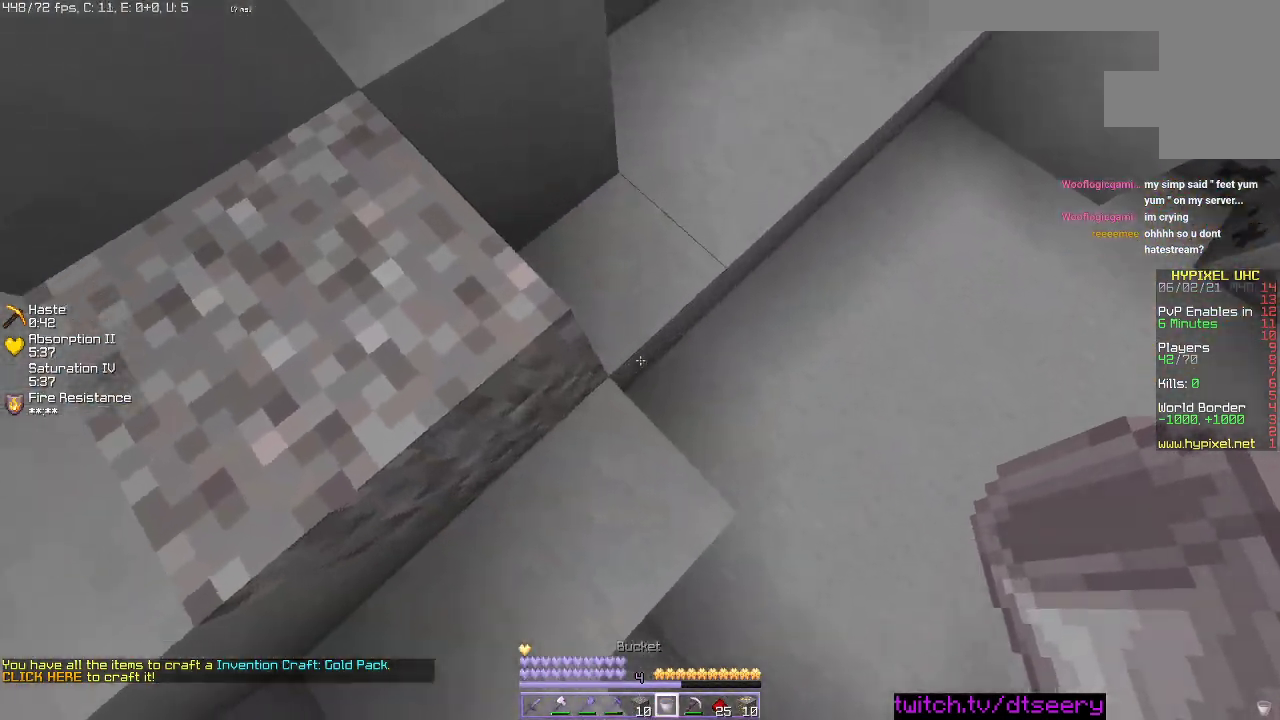
{"keys": [], "mouse": [], "events": [[83, "a", "down"], [283, "a", "up"]]}